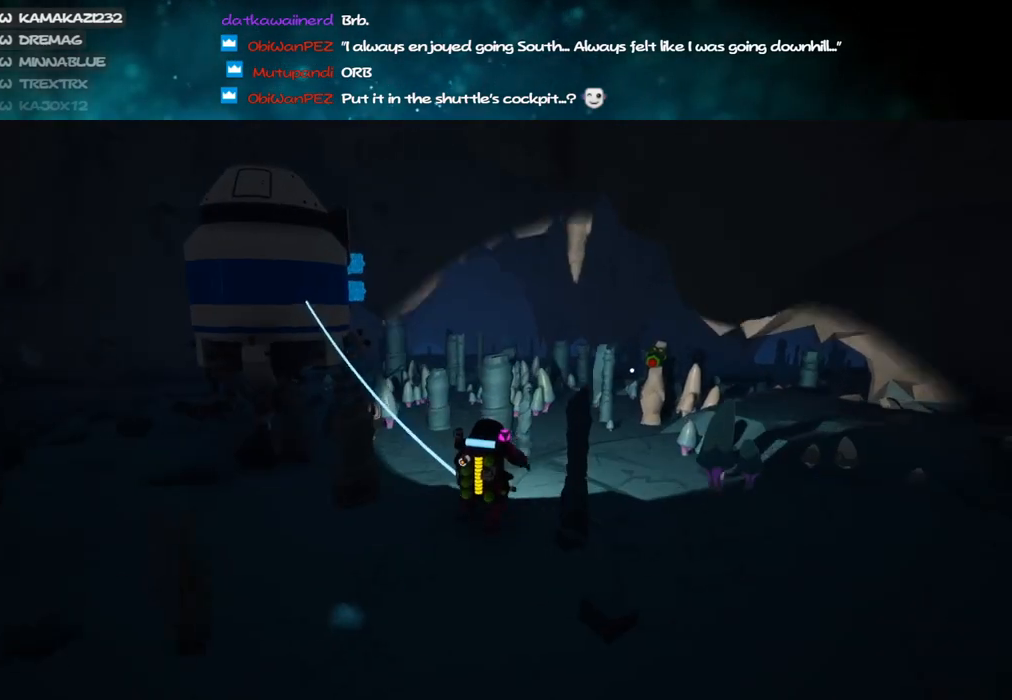
Gameplay with keyboard and mouse; each line is a JSON object with the keys and mouse buttons held at the frame after it. "events" lists presses ("down") and releases ("up") of "a", "alt", "b", "c", "ctrl", "d", "e", "f", "g", "q", "r", "s", "shift", "space", "t", "tab", "v", "w", "x", "z", "mouse_left", "mouse_wheel", "mouse_right", "mouse_mb4" and "mouse_mb5" between this image and that frame as [ms after this image, input, new state], when the widget could be followed in between. "mouse_left", "mouse_wheel", "mouse_right", "mouse_mb4", "mouse_mb5" = the "left", "wheel", "right", "mb4", "mb5" buttons of the "mouse" list. No other keys are recorded. "wheel" means that the mouse wheel is clicked or scrolled. Mouse movement is not recorded.
{"keys": ["f"], "mouse": ["right"], "events": [[116, "w", "up"], [233, "mouse_right", "down"], [283, "f", "down"]]}
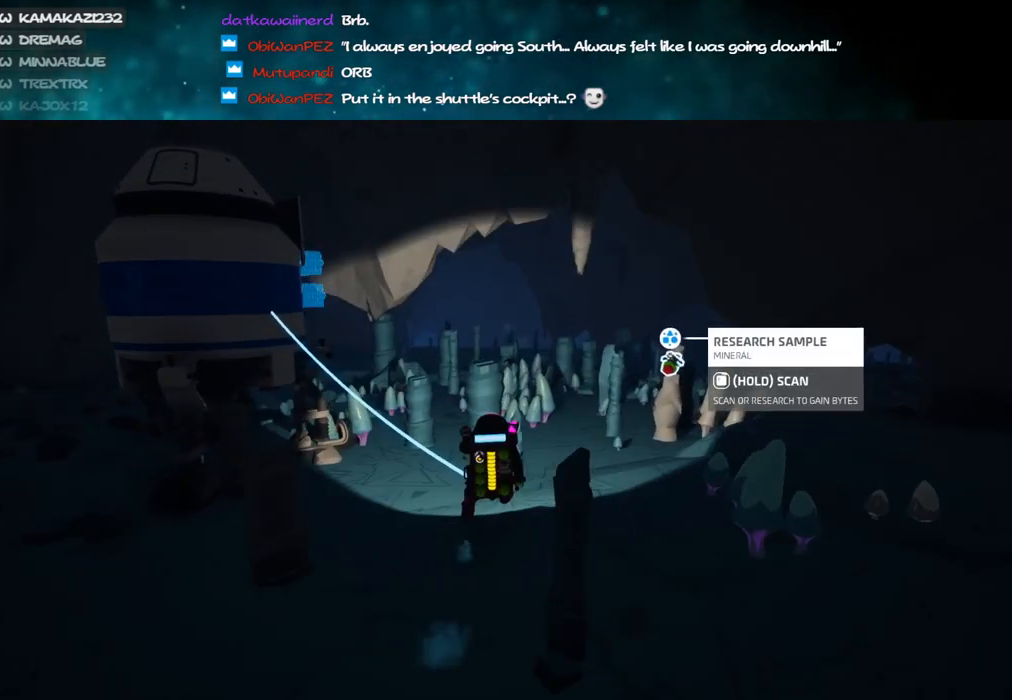
{"keys": ["f", "w"], "mouse": [], "events": [[33, "w", "down"], [483, "mouse_right", "up"]]}
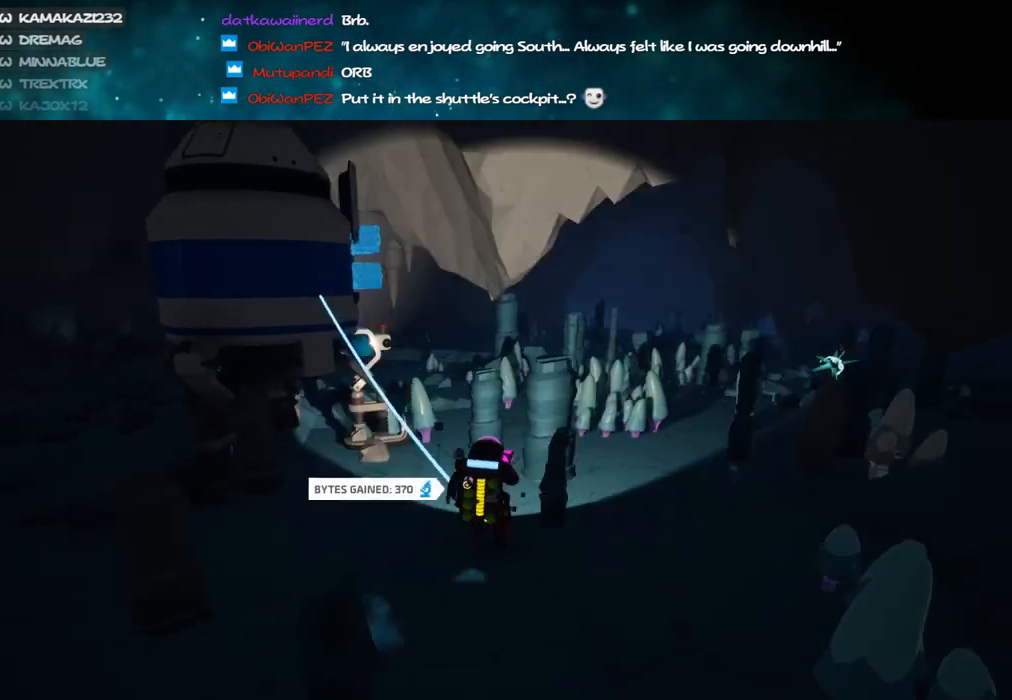
{"keys": ["w"], "mouse": [], "events": [[16, "shift", "down"], [66, "f", "up"], [200, "shift", "up"], [250, "space", "down"], [300, "d", "down"], [383, "mouse_left", "down"], [400, "space", "up"], [466, "mouse_left", "up"], [500, "d", "up"]]}
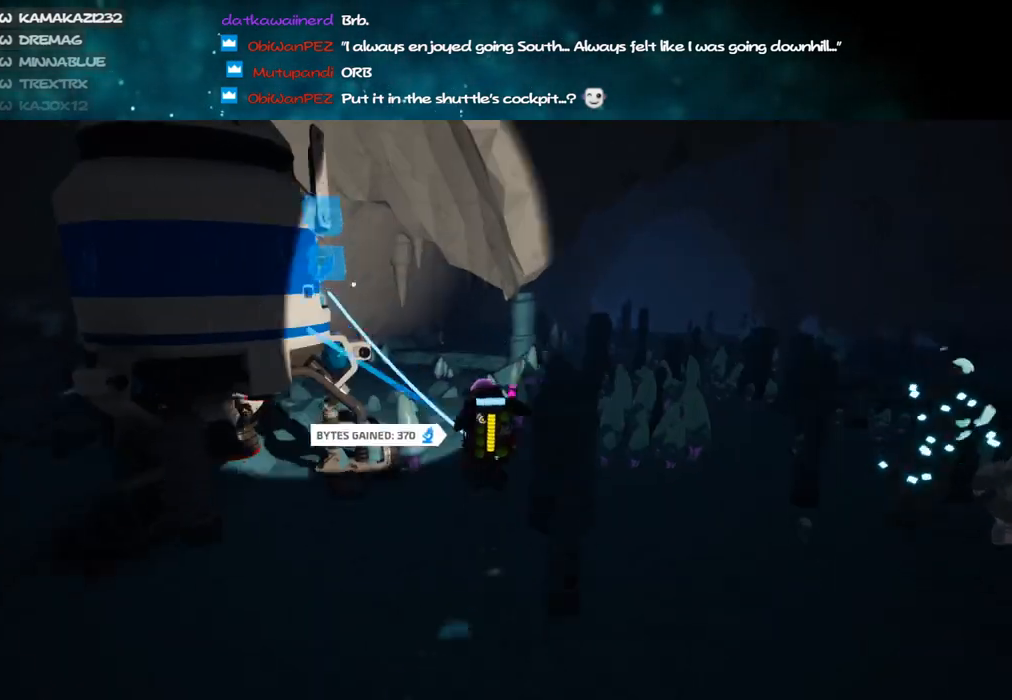
{"keys": ["w"], "mouse": [], "events": [[166, "a", "down"], [350, "a", "up"]]}
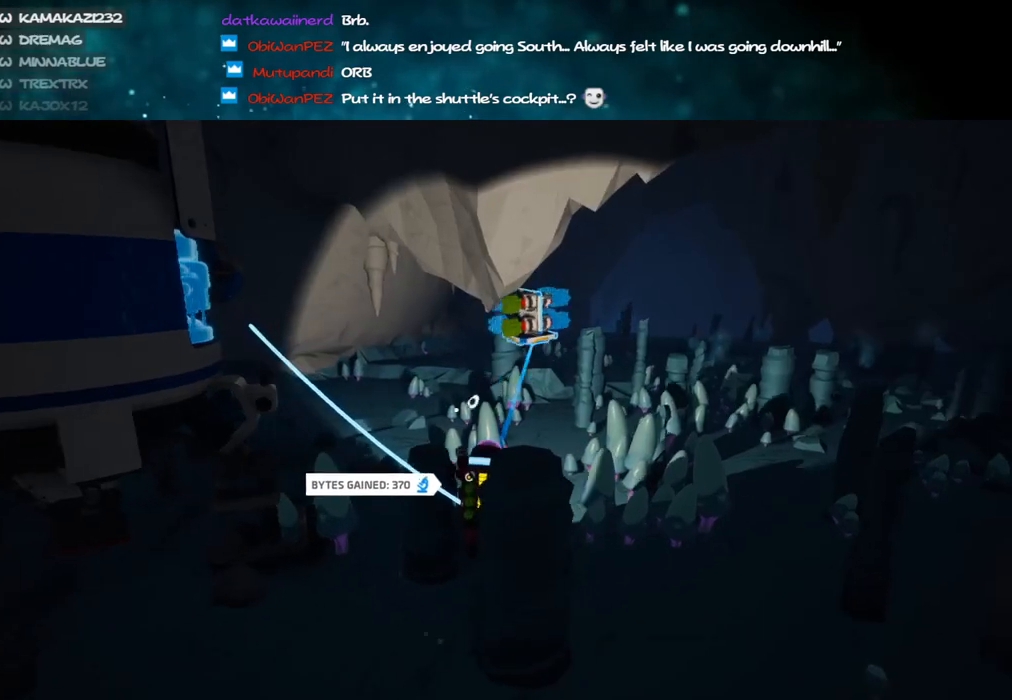
{"keys": ["d", "w"], "mouse": ["right"], "events": [[16, "a", "down"], [250, "a", "up"], [283, "mouse_right", "down"], [333, "d", "down"]]}
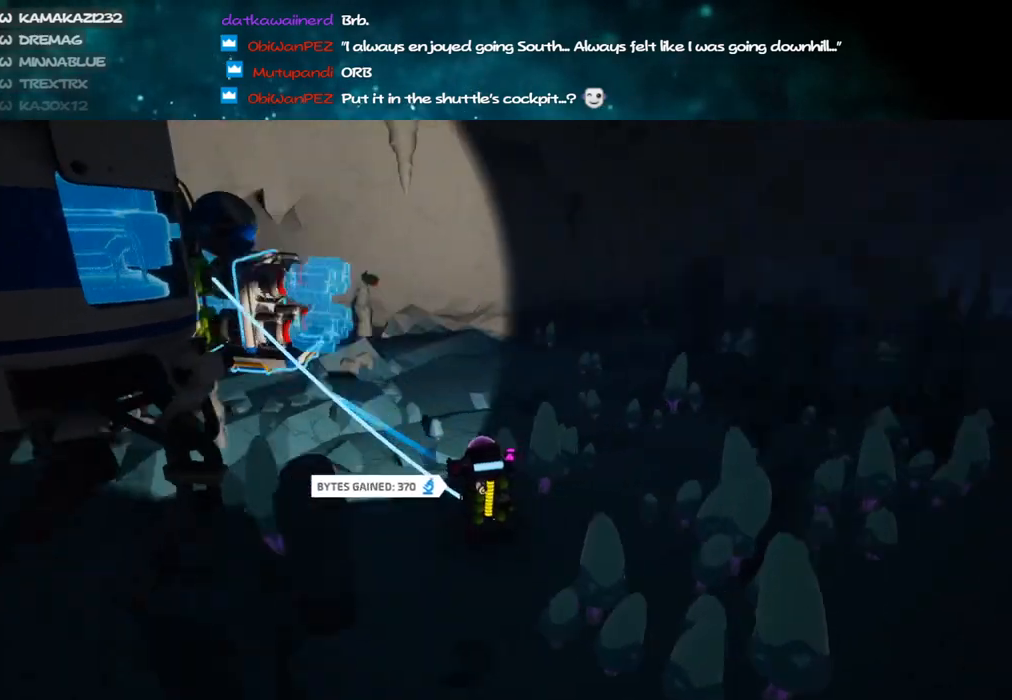
{"keys": [], "mouse": [], "events": [[16, "d", "up"], [33, "mouse_right", "up"], [316, "w", "up"], [350, "d", "down"], [433, "d", "up"]]}
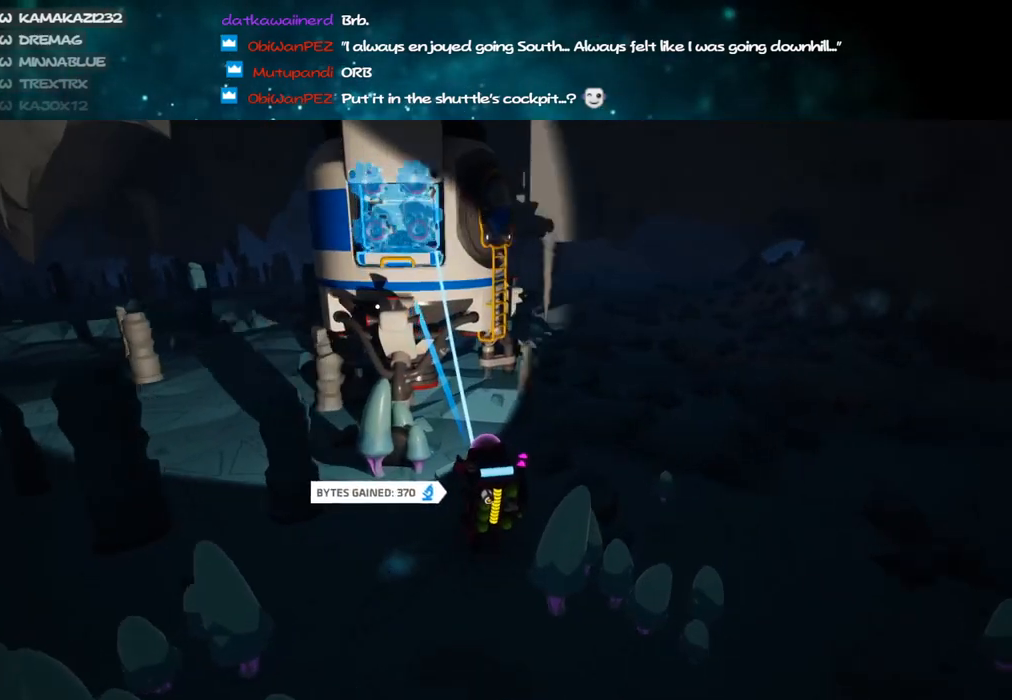
{"keys": ["d", "w"], "mouse": [], "events": [[100, "mouse_left", "down"], [133, "d", "down"], [150, "mouse_right", "down"], [200, "mouse_left", "up"], [216, "w", "down"], [316, "shift", "down"], [350, "mouse_right", "up"], [416, "shift", "up"]]}
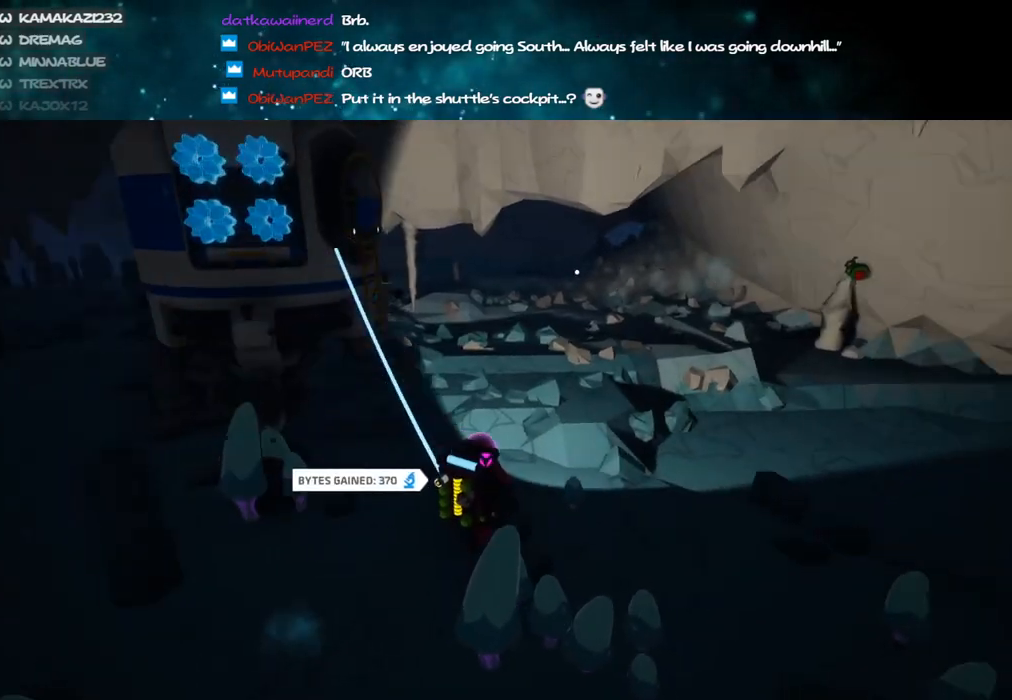
{"keys": [], "mouse": [], "events": [[83, "mouse_right", "down"], [233, "mouse_right", "up"], [250, "d", "up"], [266, "w", "up"]]}
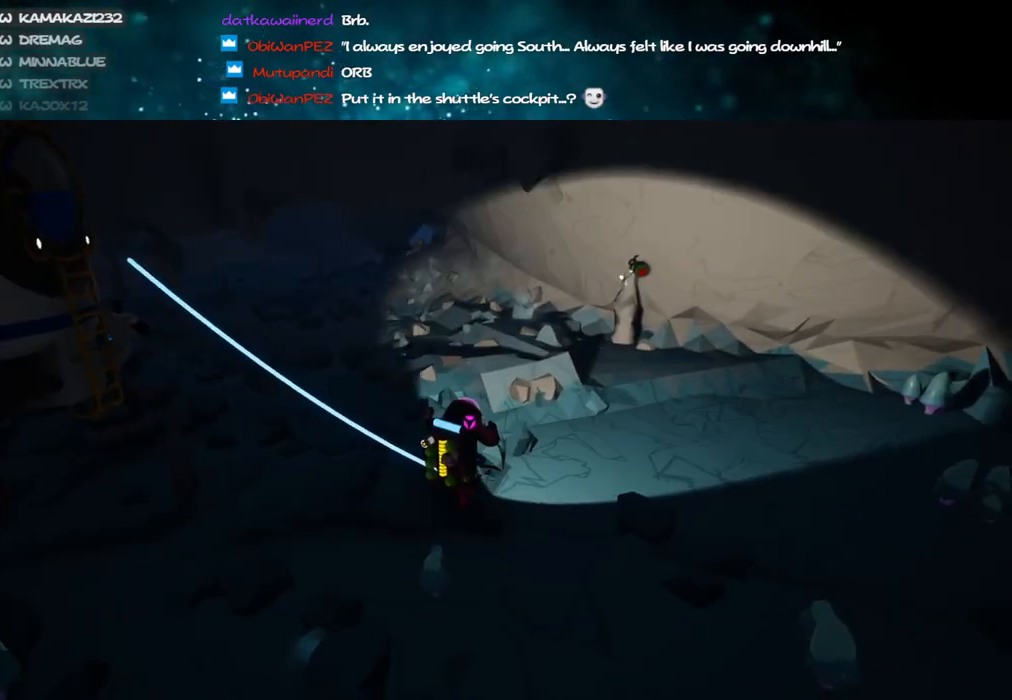
{"keys": [], "mouse": [], "events": [[250, "f", "down"], [250, "mouse_right", "down"], [383, "f", "up"], [383, "mouse_right", "up"]]}
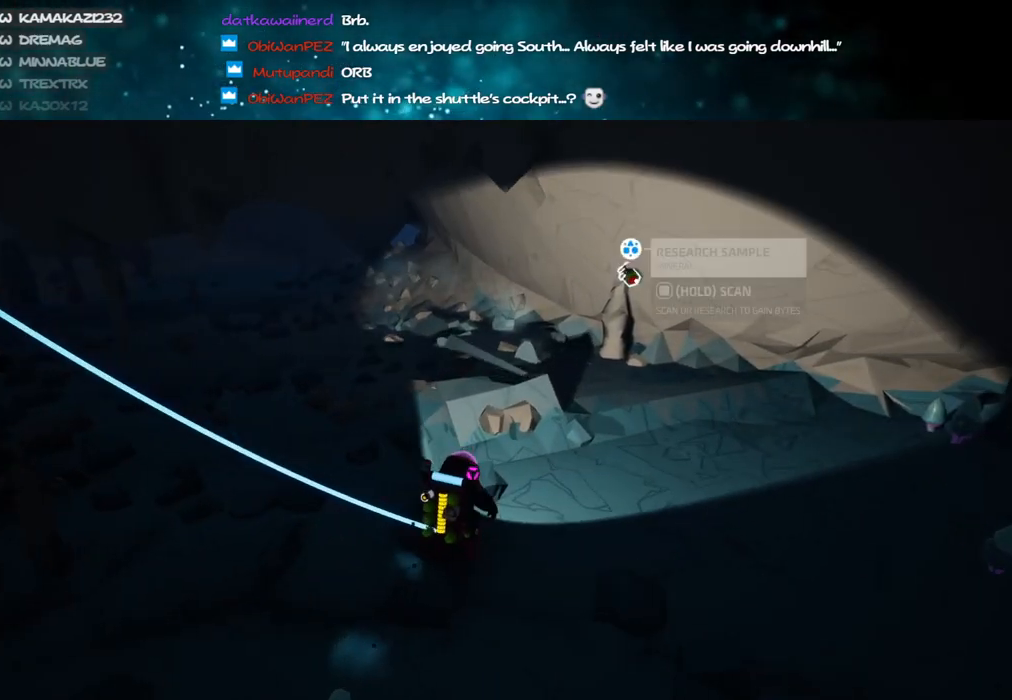
{"keys": ["f"], "mouse": ["right"], "events": [[33, "mouse_right", "down"], [66, "f", "down"]]}
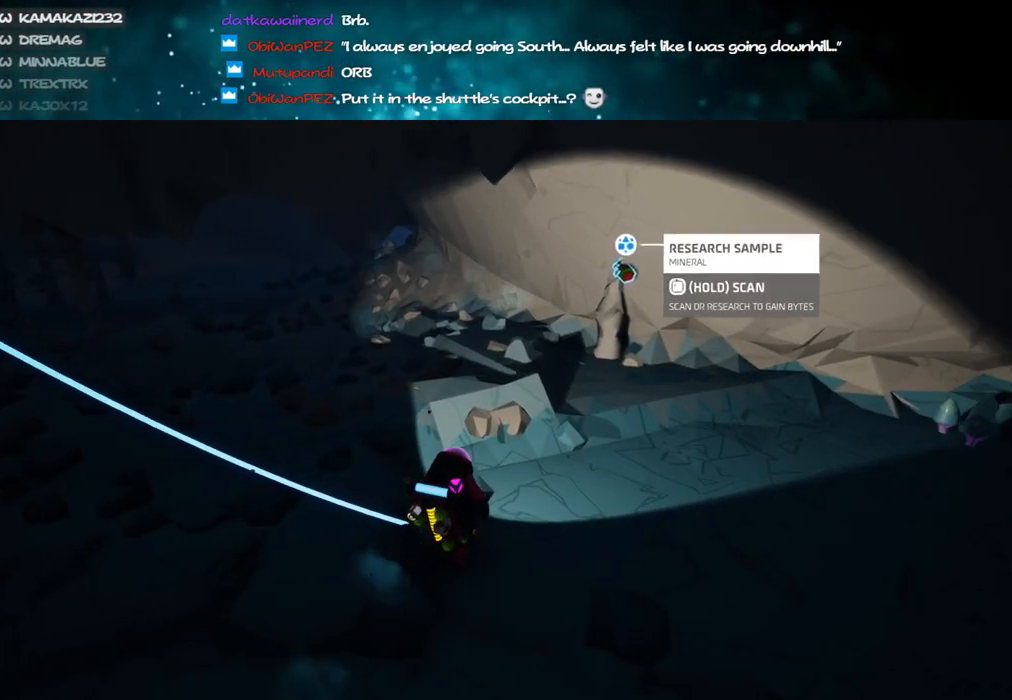
{"keys": [], "mouse": ["left"], "events": [[233, "f", "up"], [283, "mouse_right", "up"], [350, "e", "down"], [383, "mouse_left", "down"], [433, "e", "up"]]}
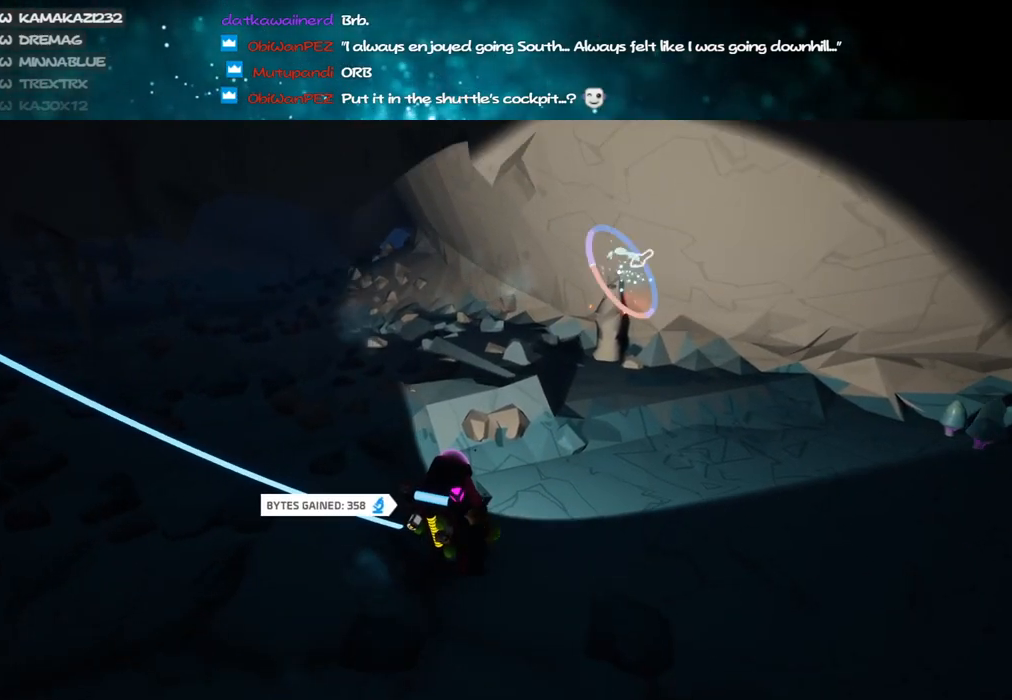
{"keys": ["w"], "mouse": ["left"], "events": [[200, "d", "down"], [216, "w", "down"], [333, "d", "up"]]}
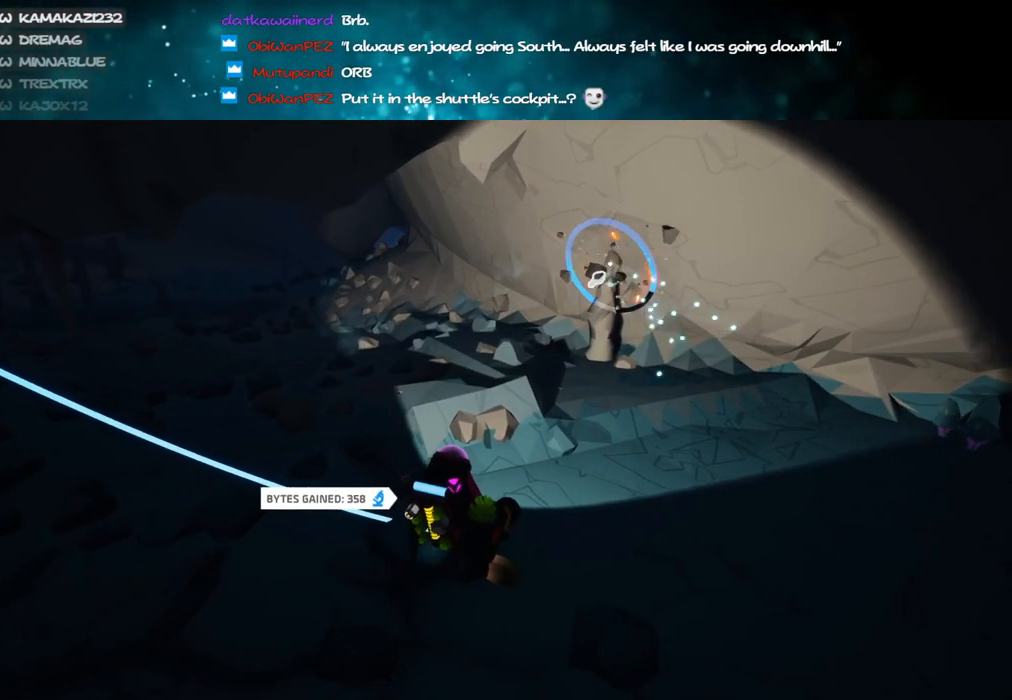
{"keys": ["a", "w"], "mouse": ["right"], "events": [[116, "d", "down"], [366, "mouse_left", "up"], [383, "mouse_right", "down"], [400, "d", "up"], [450, "a", "down"]]}
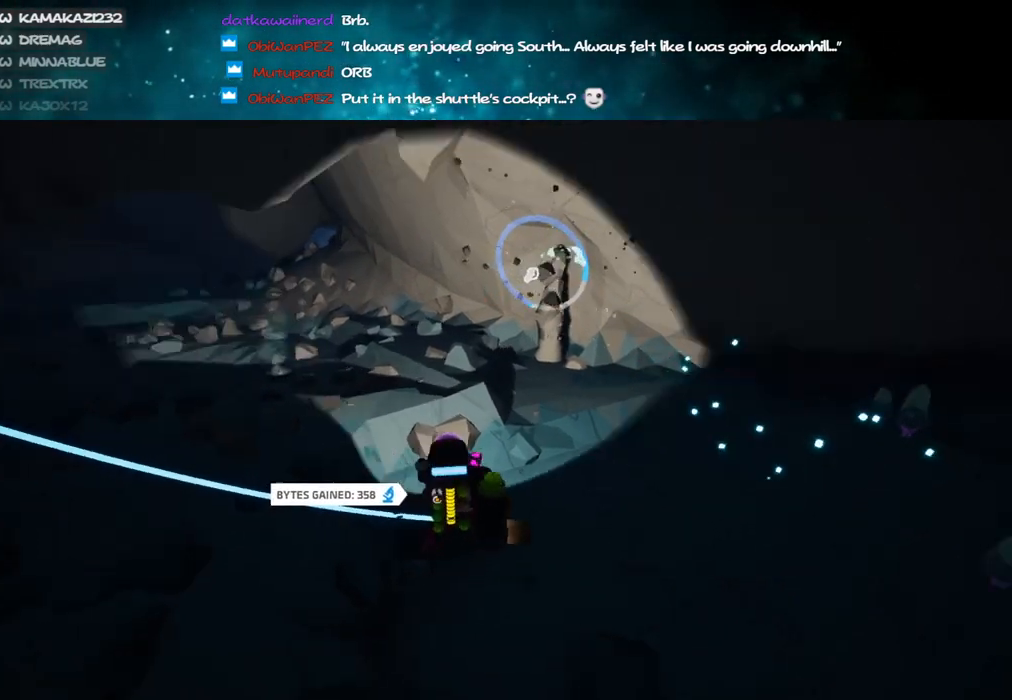
{"keys": ["w"], "mouse": ["left"], "events": [[183, "mouse_right", "up"], [450, "mouse_left", "down"], [483, "a", "up"]]}
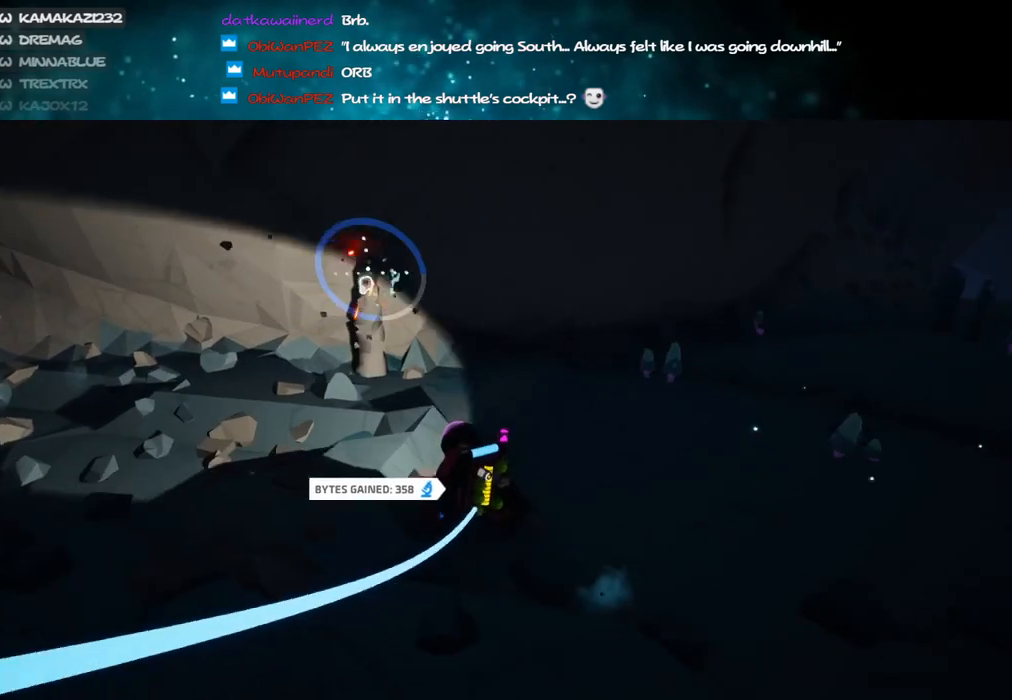
{"keys": ["q"], "mouse": [], "events": [[50, "d", "down"], [83, "w", "up"], [316, "mouse_right", "down"], [350, "mouse_left", "up"], [433, "d", "up"], [483, "q", "down"], [500, "mouse_right", "up"]]}
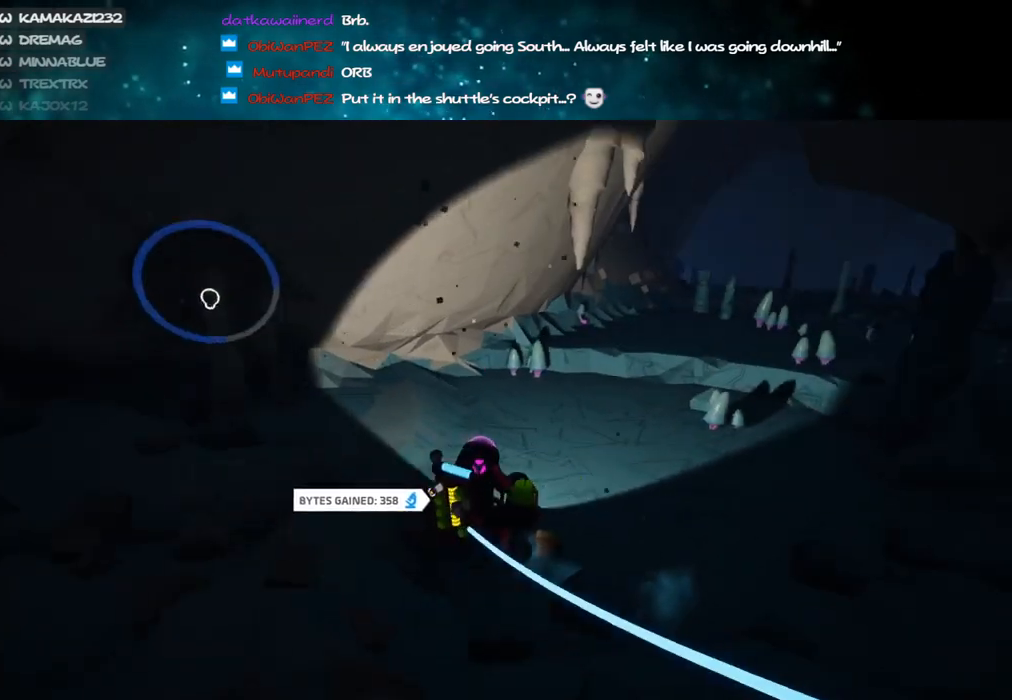
{"keys": [], "mouse": ["right"], "events": [[100, "q", "up"], [250, "q", "down"], [316, "q", "up"], [400, "mouse_right", "down"], [416, "tab", "down"], [466, "tab", "up"]]}
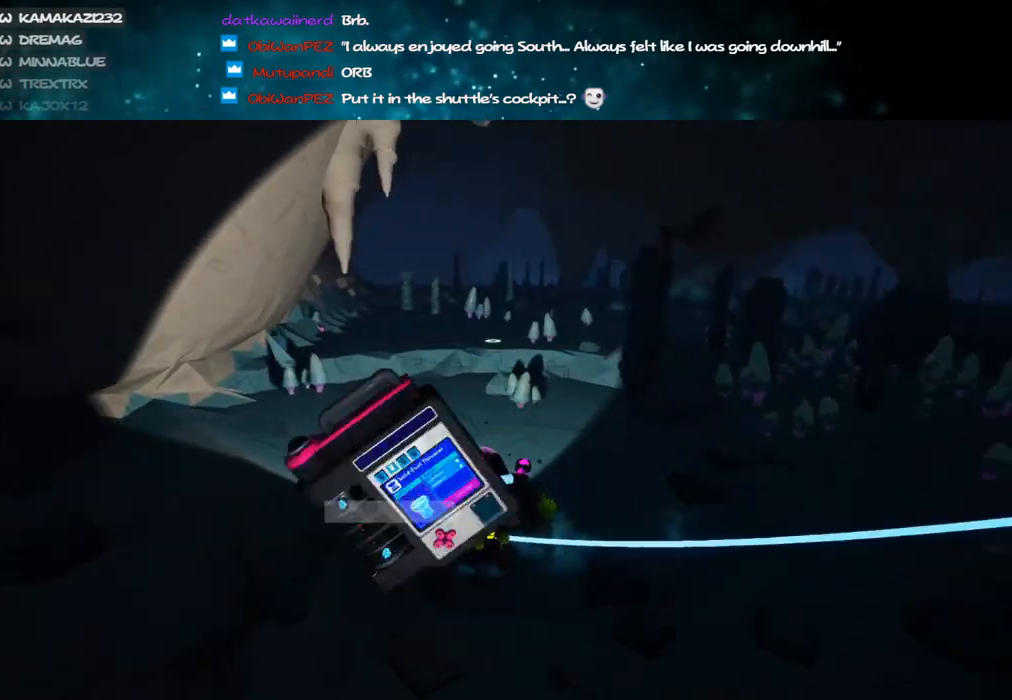
{"keys": ["q", "w"], "mouse": ["right"], "events": [[150, "mouse_right", "up"], [400, "mouse_right", "down"], [433, "q", "down"], [450, "w", "down"]]}
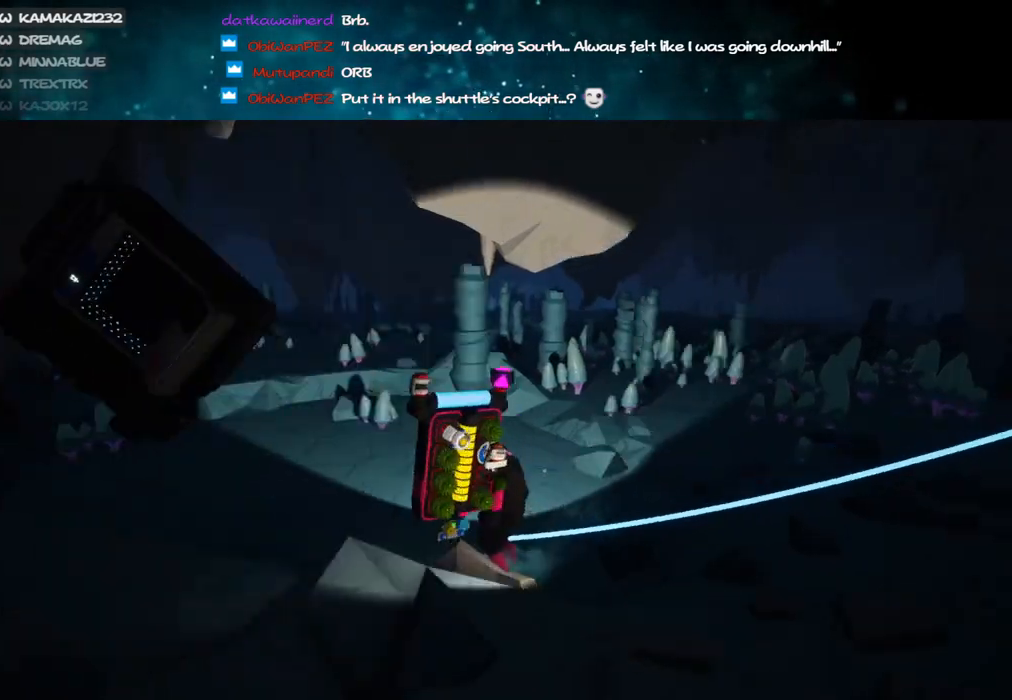
{"keys": ["w"], "mouse": ["right"], "events": [[33, "q", "up"], [166, "a", "down"], [500, "a", "up"]]}
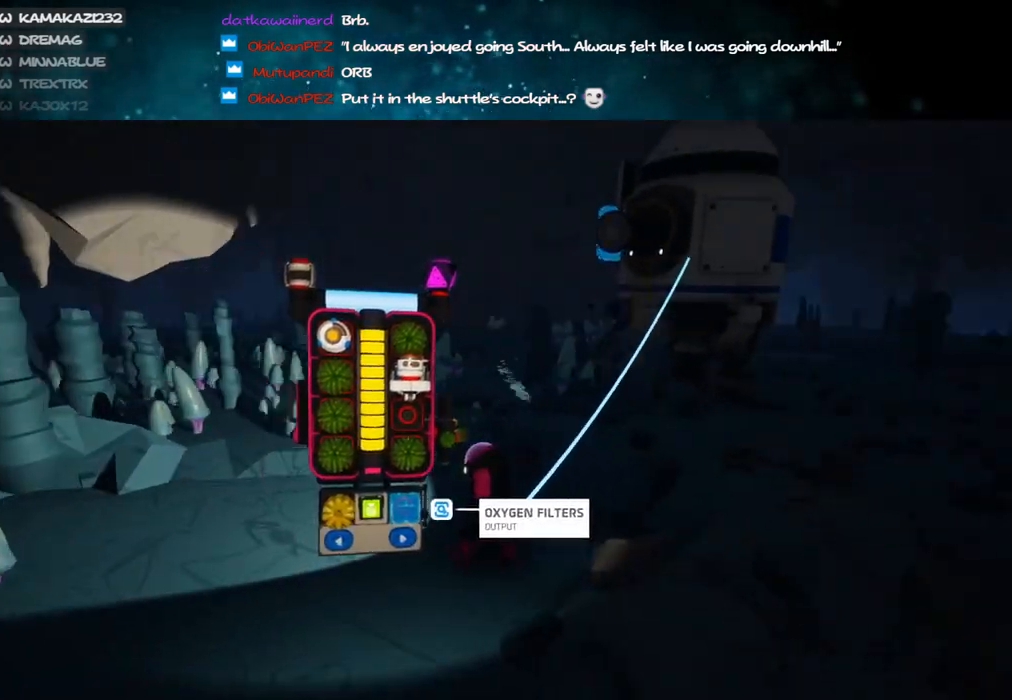
{"keys": ["a"], "mouse": ["left"], "events": [[16, "mouse_right", "up"], [16, "w", "up"], [116, "q", "down"], [183, "q", "up"], [316, "a", "down"], [450, "mouse_left", "down"]]}
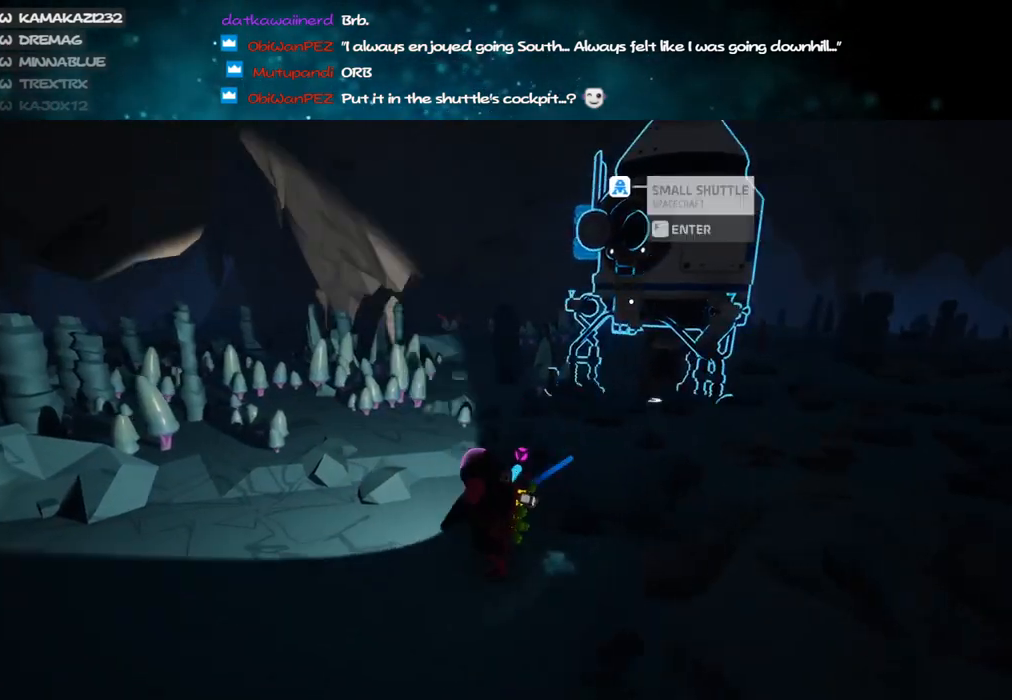
{"keys": ["w"], "mouse": [], "events": [[16, "mouse_right", "down"], [66, "mouse_left", "up"], [100, "w", "down"], [216, "mouse_right", "up"], [350, "a", "up"]]}
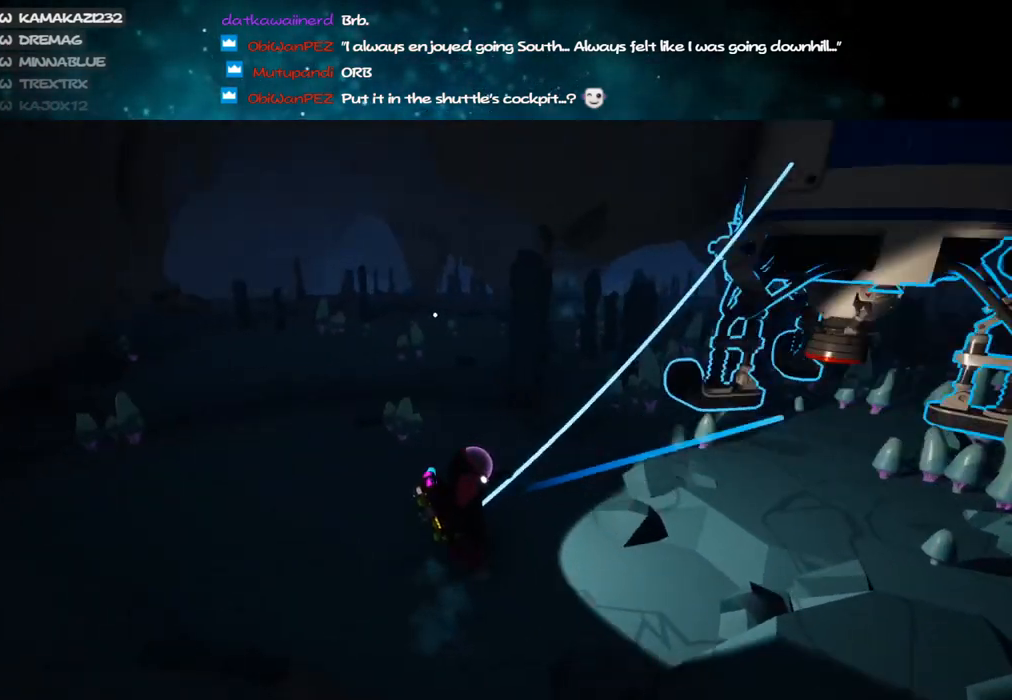
{"keys": ["a", "shift", "w"], "mouse": ["right"], "events": [[166, "mouse_left", "down"], [200, "mouse_right", "down"], [233, "shift", "down"], [283, "mouse_left", "up"], [300, "a", "down"]]}
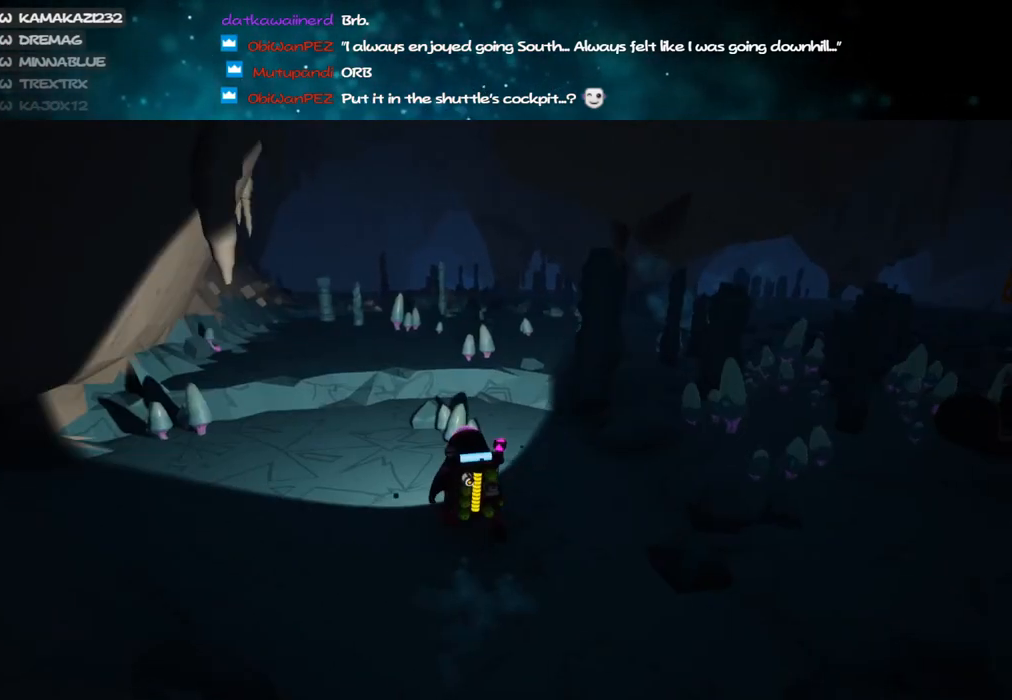
{"keys": ["a", "shift", "w"], "mouse": ["right"], "events": []}
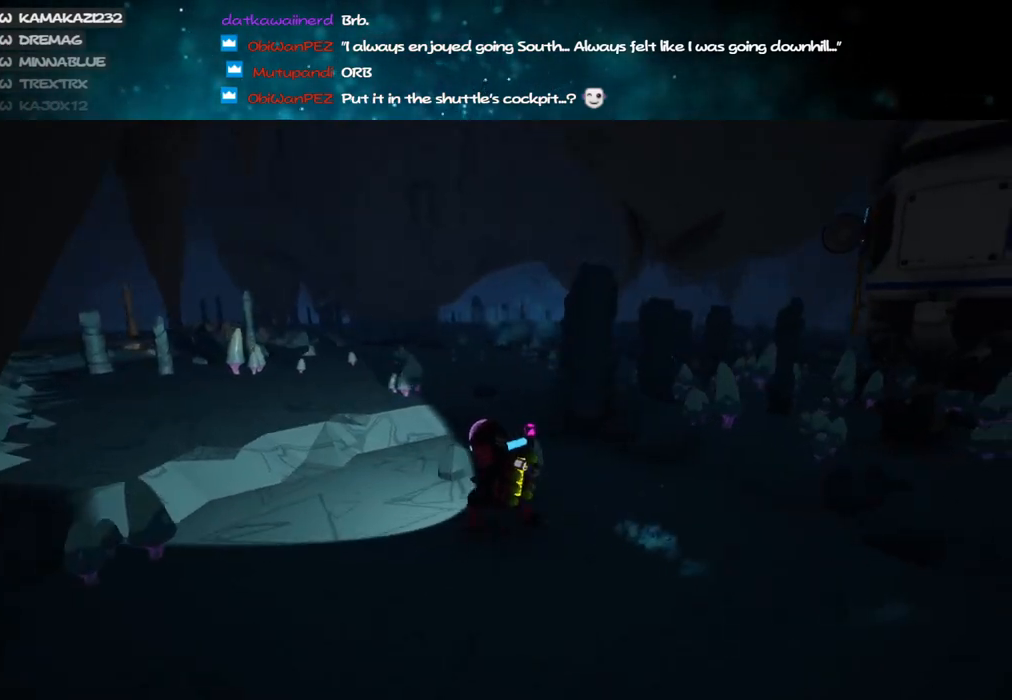
{"keys": ["a", "shift"], "mouse": ["right"], "events": [[466, "w", "up"]]}
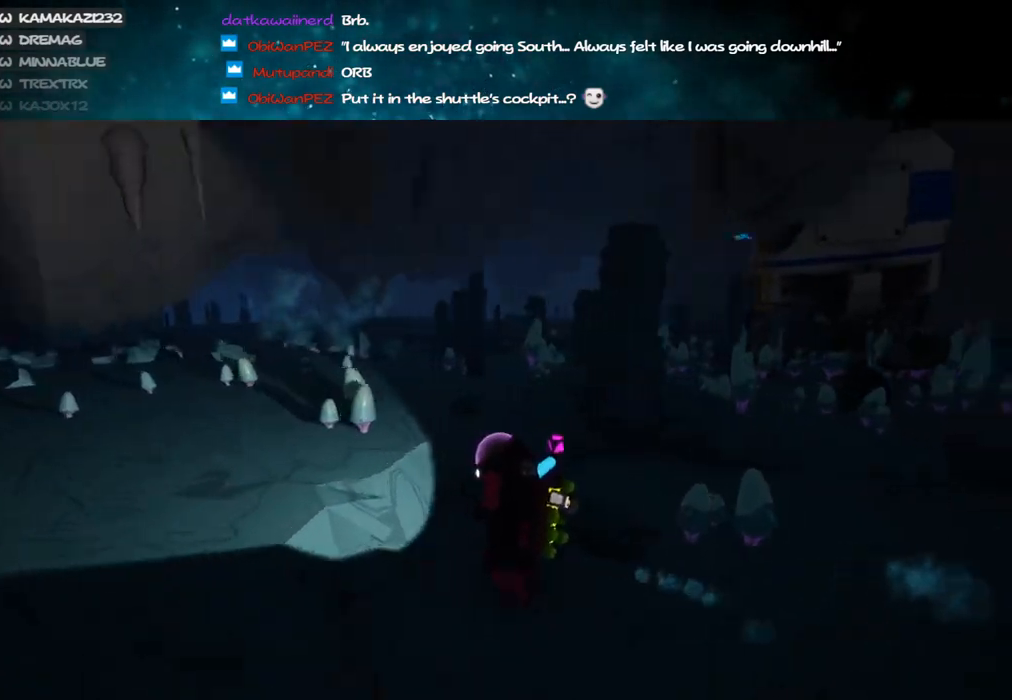
{"keys": ["a", "shift"], "mouse": ["right"], "events": []}
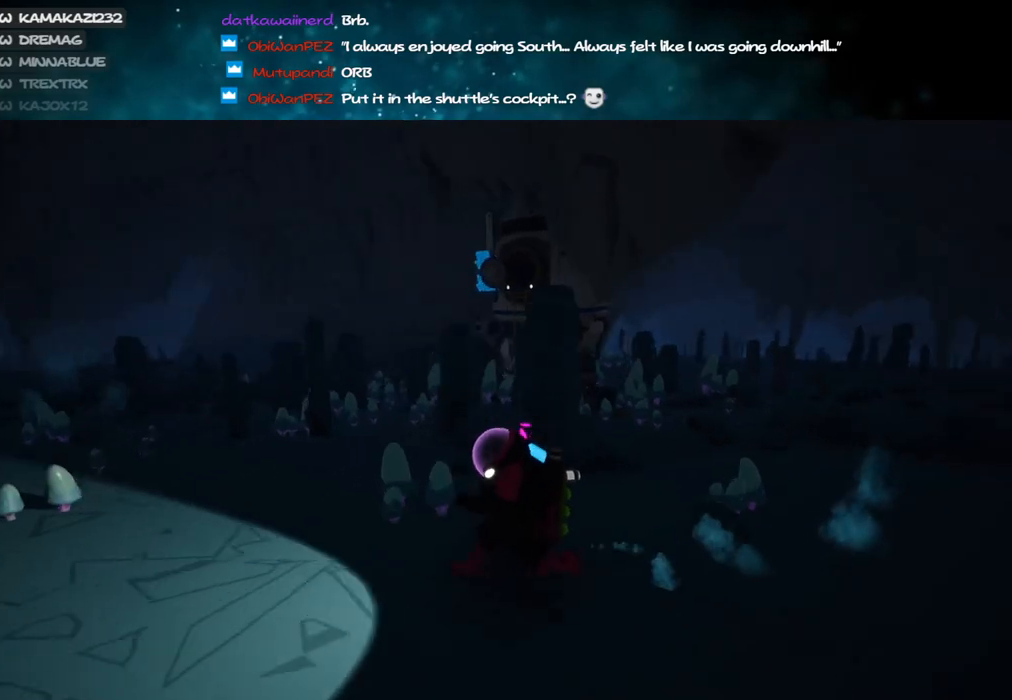
{"keys": ["a", "s"], "mouse": [], "events": [[16, "s", "down"], [33, "mouse_right", "up"], [66, "shift", "up"], [216, "space", "down"], [283, "e", "down"], [350, "space", "up"], [366, "e", "up"]]}
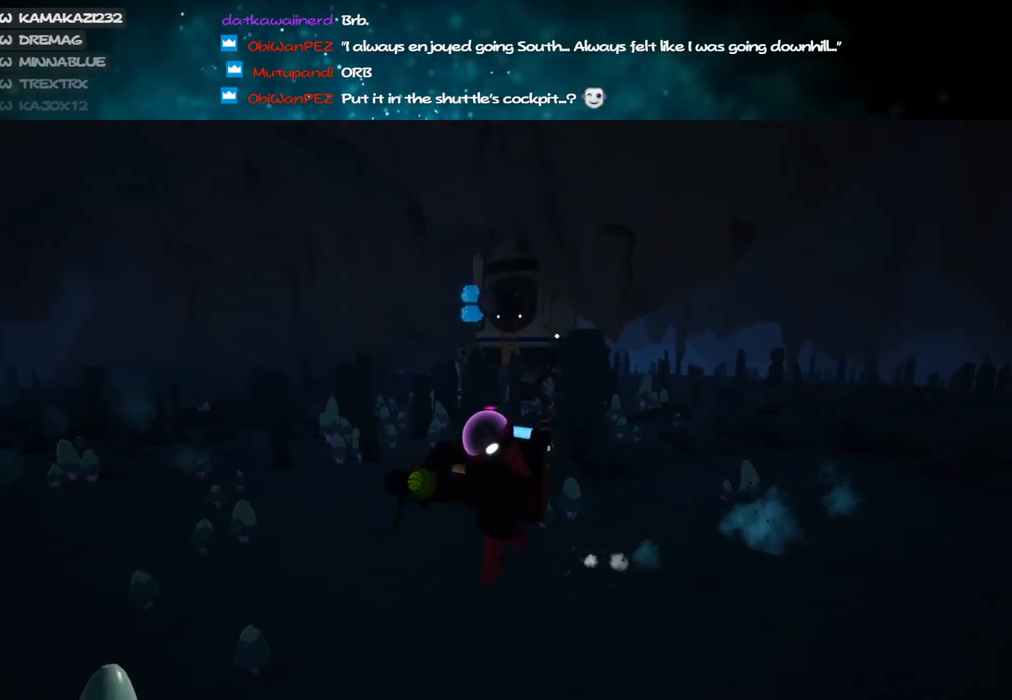
{"keys": ["a", "w"], "mouse": [], "events": [[116, "mouse_left", "down"], [216, "mouse_right", "down"], [250, "mouse_left", "up"], [366, "s", "up"], [500, "mouse_right", "up"], [500, "w", "down"]]}
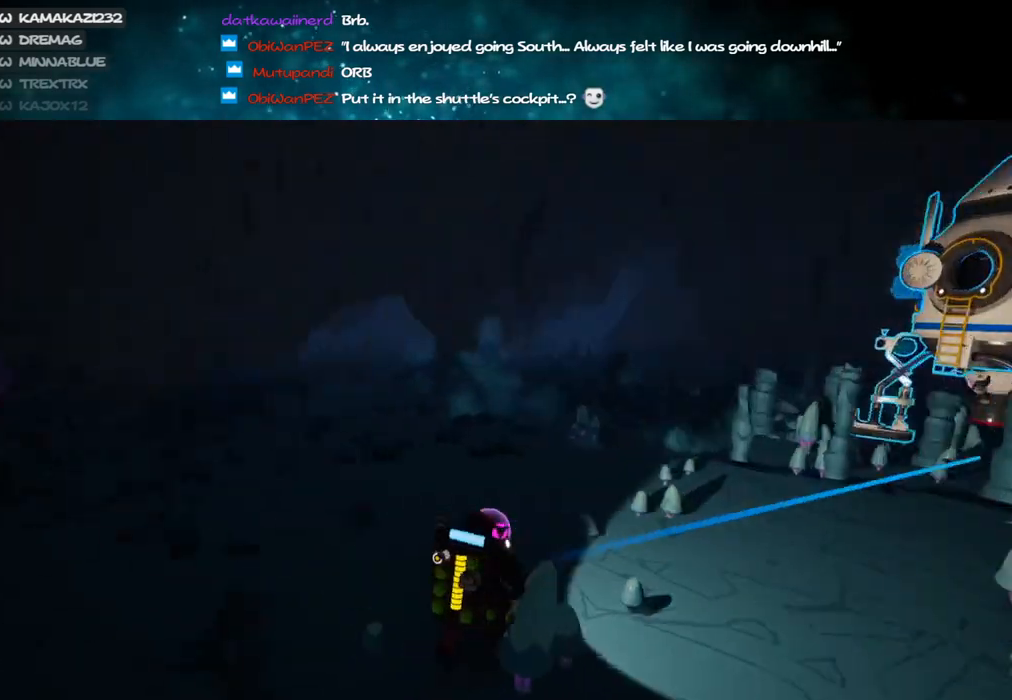
{"keys": ["w"], "mouse": [], "events": [[100, "a", "up"]]}
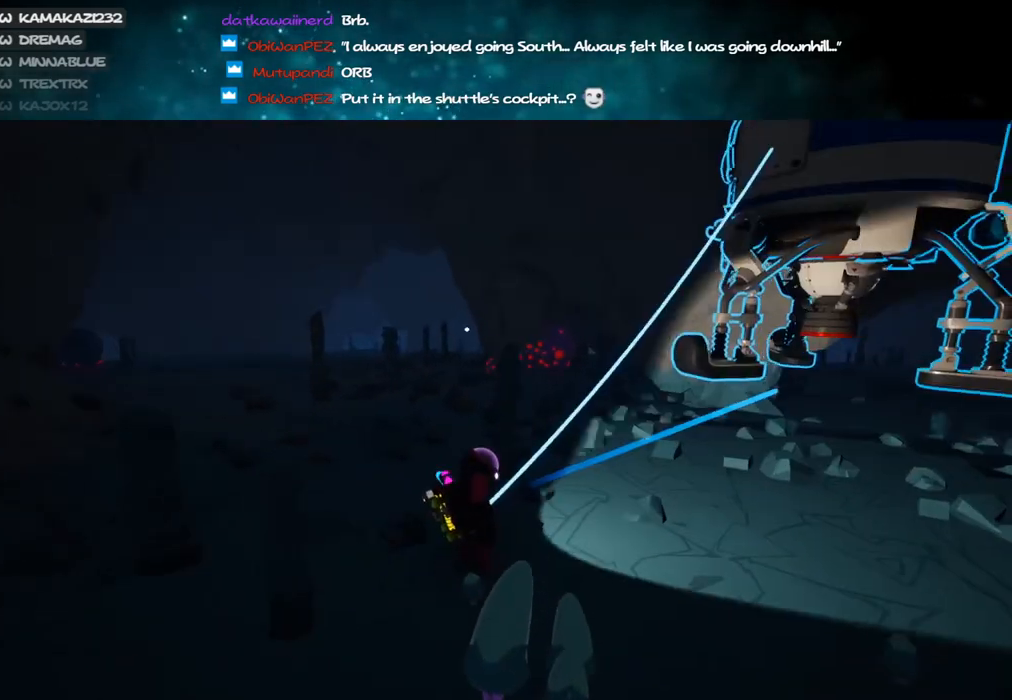
{"keys": ["a", "shift", "w"], "mouse": ["right"], "events": [[216, "mouse_left", "down"], [283, "mouse_right", "down"], [300, "shift", "down"], [366, "mouse_left", "up"], [433, "a", "down"]]}
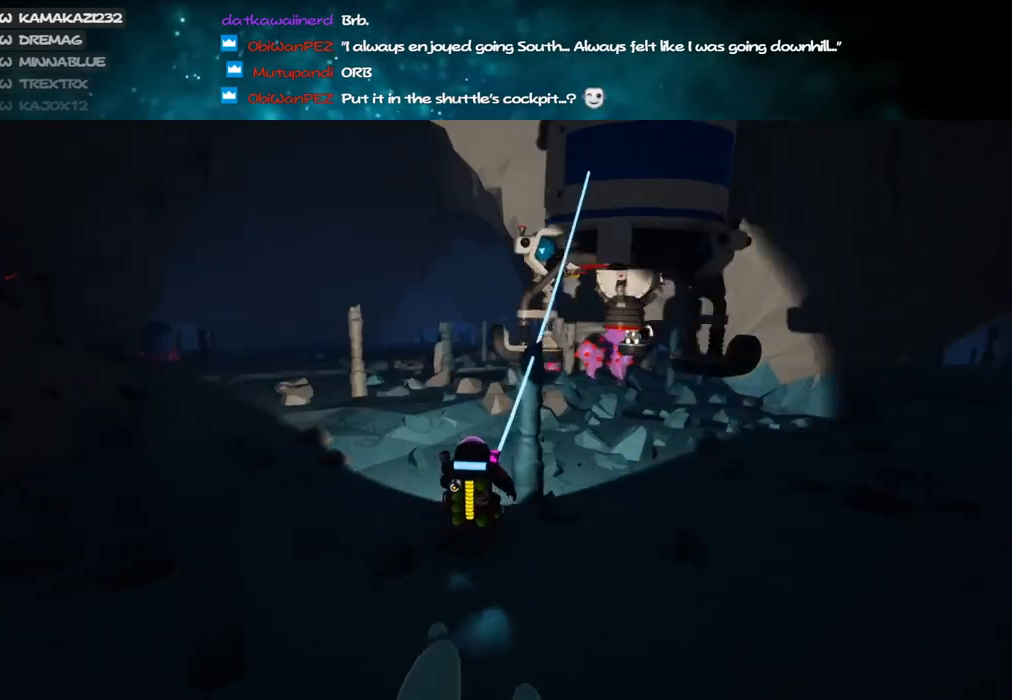
{"keys": ["w"], "mouse": [], "events": [[116, "a", "up"], [133, "mouse_right", "up"], [283, "shift", "up"]]}